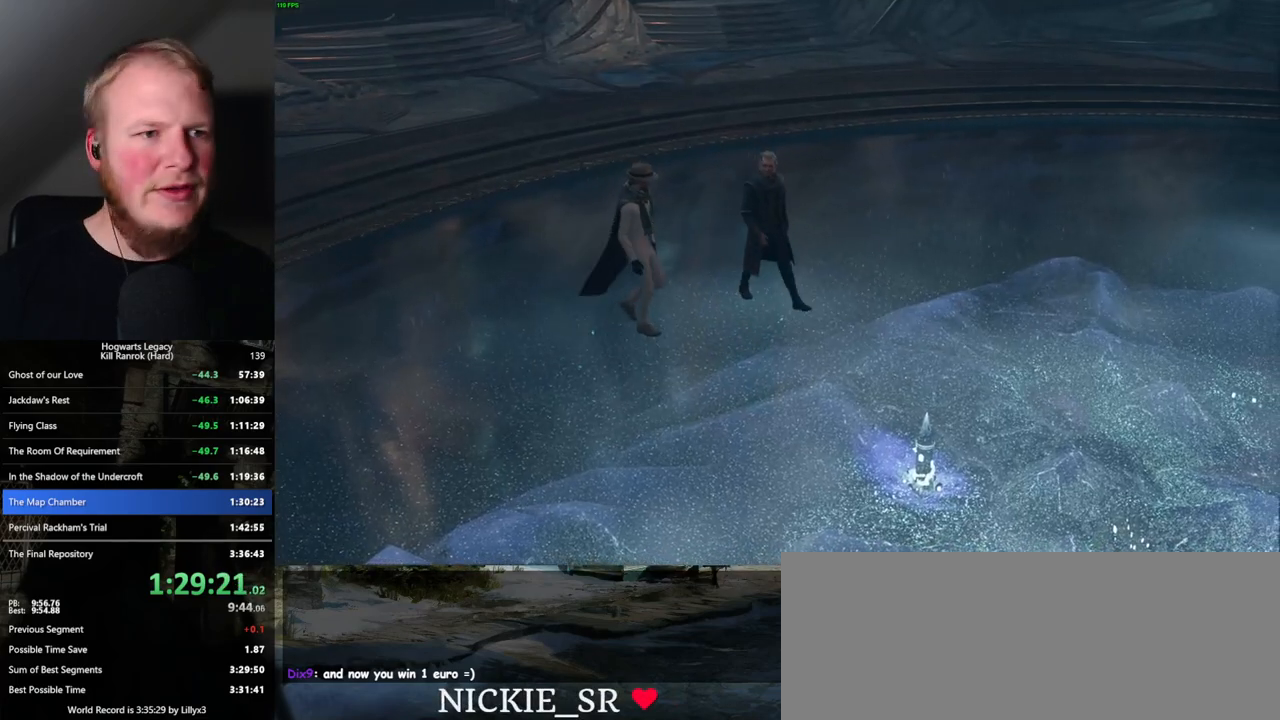
Gameplay with keyboard and mouse; each line is a JSON object with the keys and mouse buttons held at the frame after it. "events" lists presses ("down") and releases ("up") of ".", "/", "0", "1", "2", "3", "4", "5", "6", "7", "8", "9", "a", "alt_l", "alt_r", "b", "backslash", "backspace", "c", "caps_lock", "comma", "ctrl_l", "ctrl_r", "d", "e", "equals", "escape", "f", "f1", "f10", "f11", "f12", "f2", "f3", "f4", "f5", "f6", "f7", "f8", "f9", "g", "h", "i", "j", "k", "l", "lbracket", "m", "minus", "n", "o", "p", "q", "quote", "r", "rbracket", "return", "s", "semicolon", "shift_l", "shift_r", "space", "super_l", "super_r", "t", "tab", "tilde", "u", "v", "w", "x", "y", "z", "mouse_left", "mouse_wheel", "mouse_right", "mouse_mb4" and "mouse_mb5" between this image and that frame as [ms after this image, input, new state], when the widget could be followed in between. "mouse_left", "mouse_wheel", "mouse_right", "mouse_mb4", "mouse_mb5" = the "left", "wheel", "right", "mb4", "mb5" buttons of the "mouse" list. No other keys are recorded. "wheel" means that the mouse wheel is clicked or scrolled. Mouse movement is not recorded.
{"keys": ["space"], "mouse": [], "events": [[17, "mouse_wheel", "up"], [17, "space", "down"], [34, "q", "down"], [50, "q", "up"], [84, "space", "up"], [184, "q", "down"], [184, "space", "down"], [217, "q", "up"], [234, "space", "up"], [317, "mouse_wheel", "down"], [350, "mouse_wheel", "up"], [350, "q", "down"], [350, "space", "down"], [367, "mouse_wheel", "down"], [384, "mouse_wheel", "up"], [384, "q", "up"], [400, "space", "up"], [417, "mouse_wheel", "down"], [500, "mouse_wheel", "up"], [500, "space", "down"]]}
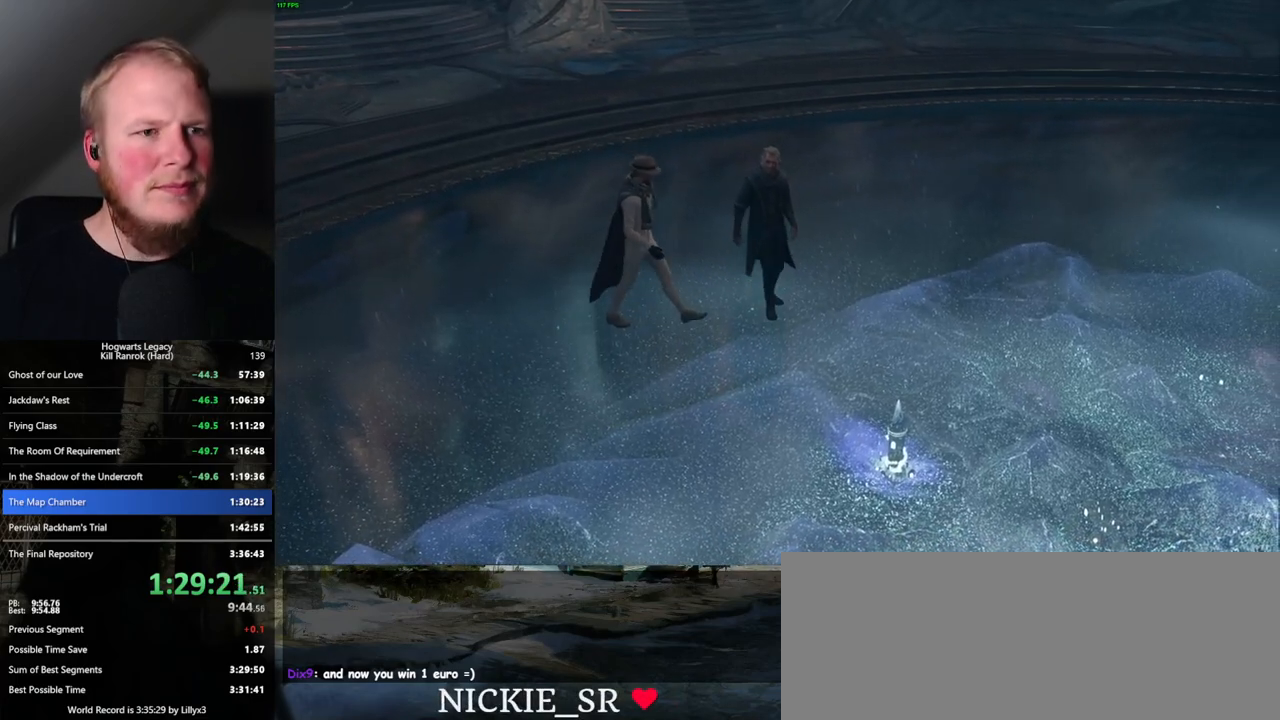
{"keys": ["space"], "mouse": [], "events": [[67, "space", "up"], [167, "q", "down"], [184, "space", "down"], [217, "q", "up"], [217, "space", "up"], [267, "mouse_wheel", "down"], [300, "mouse_wheel", "up"], [317, "space", "down"], [350, "mouse_wheel", "down"], [367, "mouse_wheel", "up"], [367, "space", "up"], [384, "mouse_wheel", "down"], [467, "mouse_wheel", "up"], [484, "space", "down"]]}
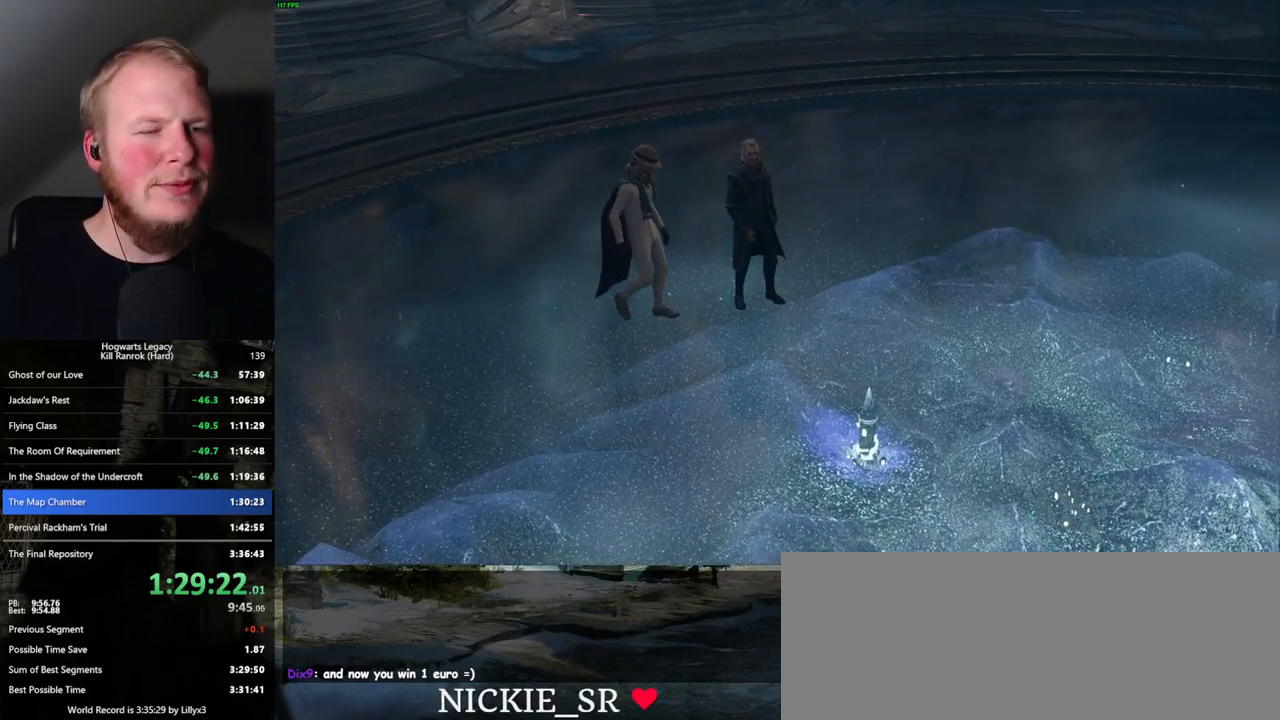
{"keys": ["space"], "mouse": [], "events": [[34, "space", "up"], [150, "mouse_wheel", "down"], [150, "q", "down"], [150, "space", "down"], [184, "mouse_wheel", "up"], [184, "q", "up"], [200, "space", "up"], [234, "mouse_wheel", "down"], [317, "space", "down"], [350, "mouse_wheel", "up"], [350, "space", "up"], [467, "q", "down"], [467, "space", "down"], [500, "q", "up"]]}
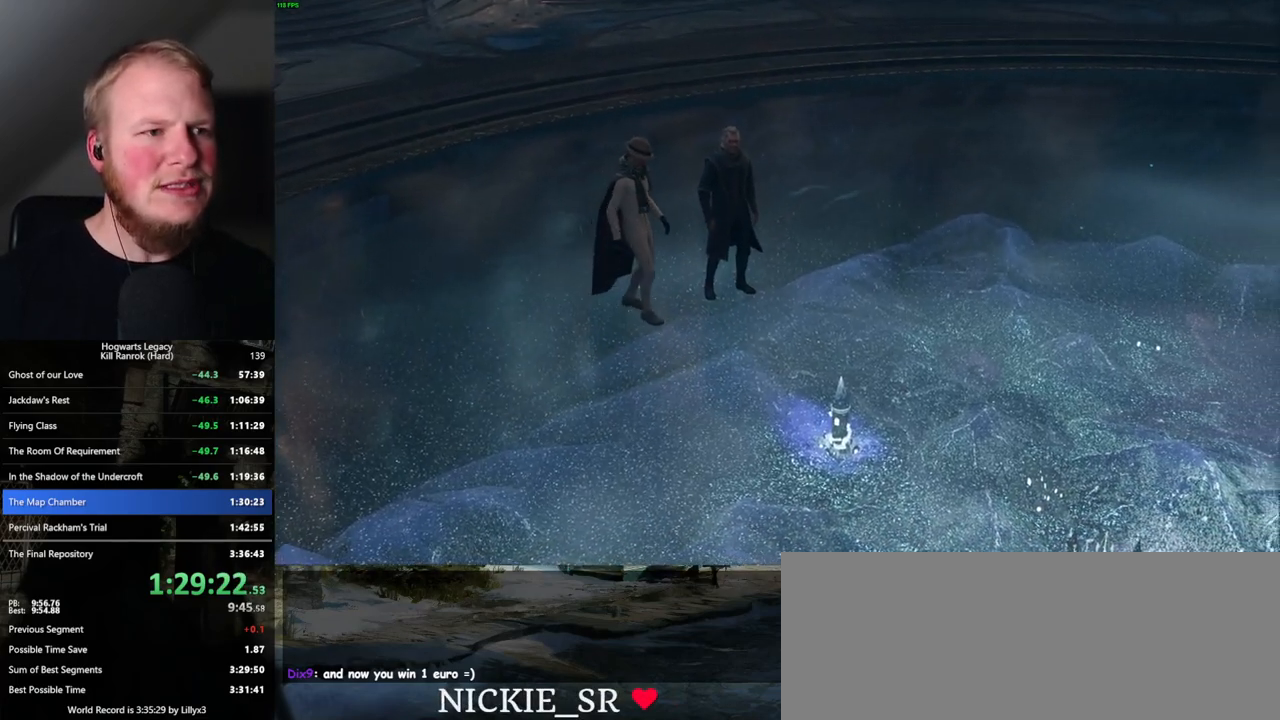
{"keys": [], "mouse": [], "events": [[17, "space", "up"], [84, "mouse_wheel", "down"], [117, "mouse_wheel", "up"], [117, "q", "down"], [117, "space", "down"], [134, "mouse_wheel", "down"], [184, "q", "up"], [184, "space", "up"], [284, "mouse_wheel", "up"], [284, "q", "down"], [284, "space", "down"], [334, "q", "up"], [350, "space", "up"], [467, "space", "down"], [500, "space", "up"]]}
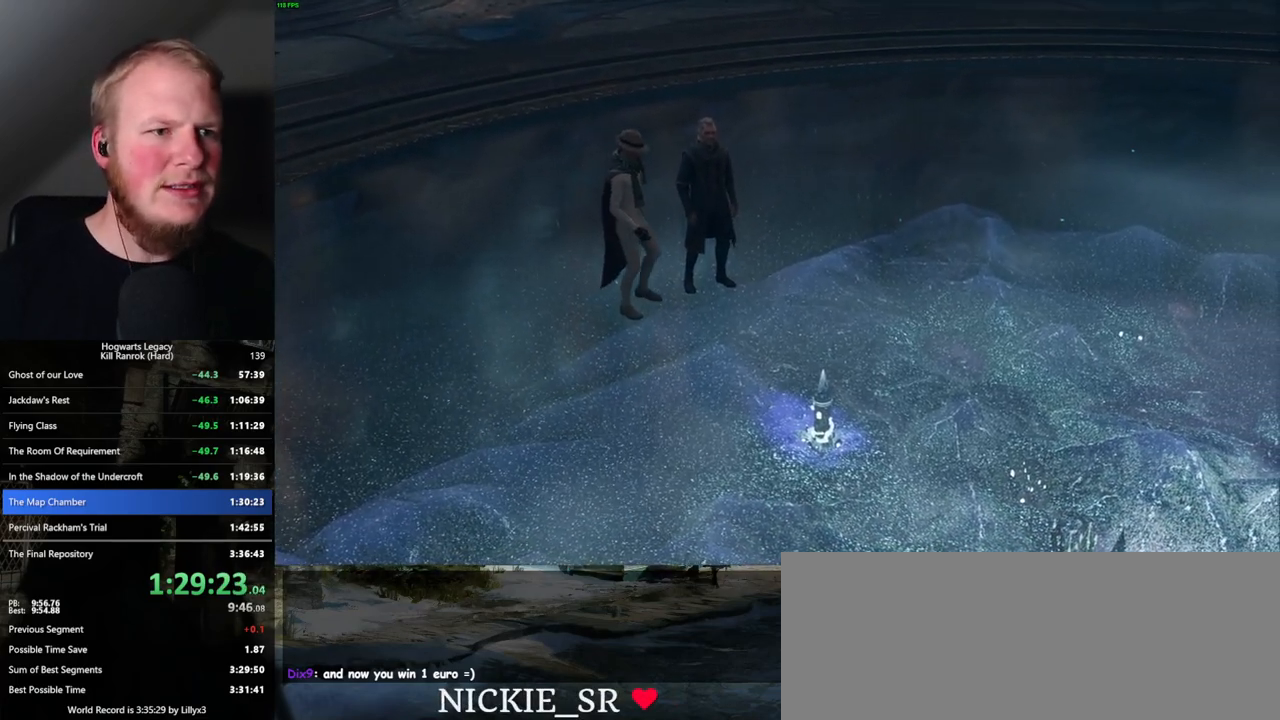
{"keys": [], "mouse": ["wheel"], "events": [[84, "mouse_wheel", "down"], [134, "mouse_wheel", "up"], [134, "space", "down"], [150, "mouse_wheel", "down"], [167, "mouse_wheel", "up"], [167, "space", "up"], [434, "mouse_wheel", "down"], [484, "mouse_wheel", "up"], [500, "mouse_wheel", "down"]]}
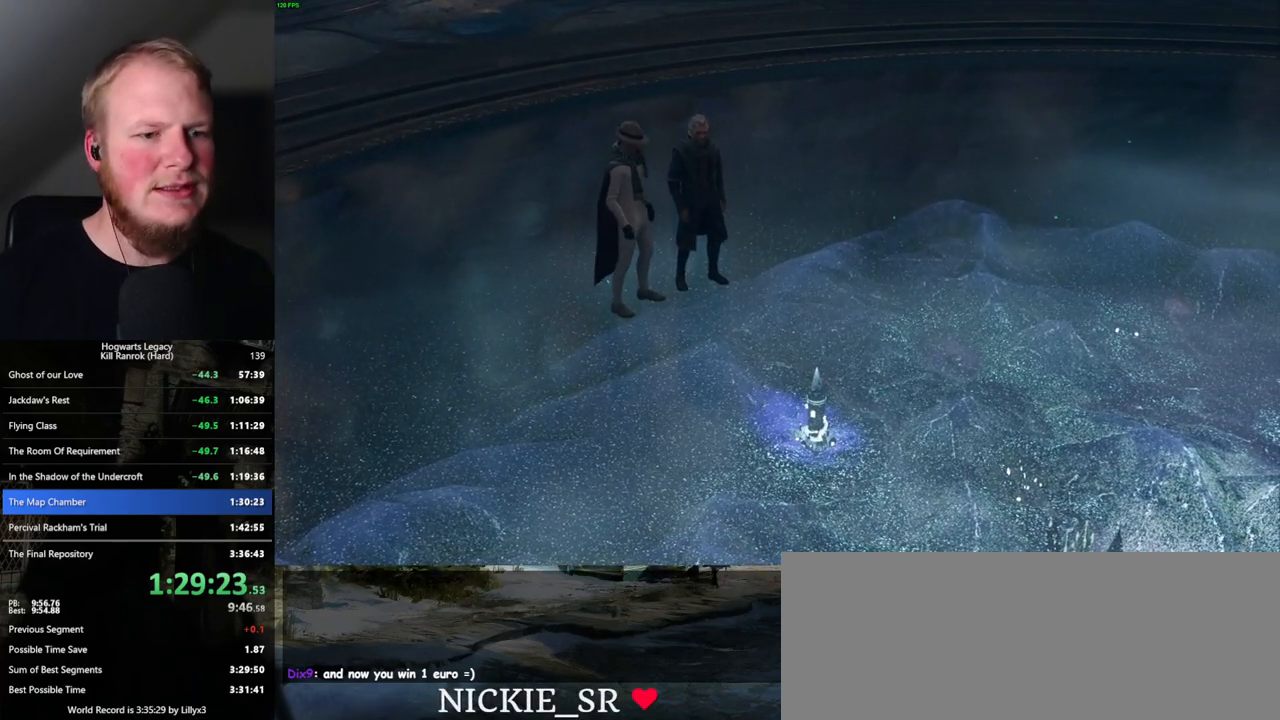
{"keys": [], "mouse": ["wheel"], "events": [[100, "mouse_wheel", "up"], [117, "mouse_wheel", "down"], [134, "mouse_wheel", "up"], [184, "space", "down"], [350, "q", "down"], [400, "mouse_wheel", "down"], [400, "space", "up"], [434, "mouse_wheel", "up"], [434, "q", "up"], [467, "mouse_wheel", "down"]]}
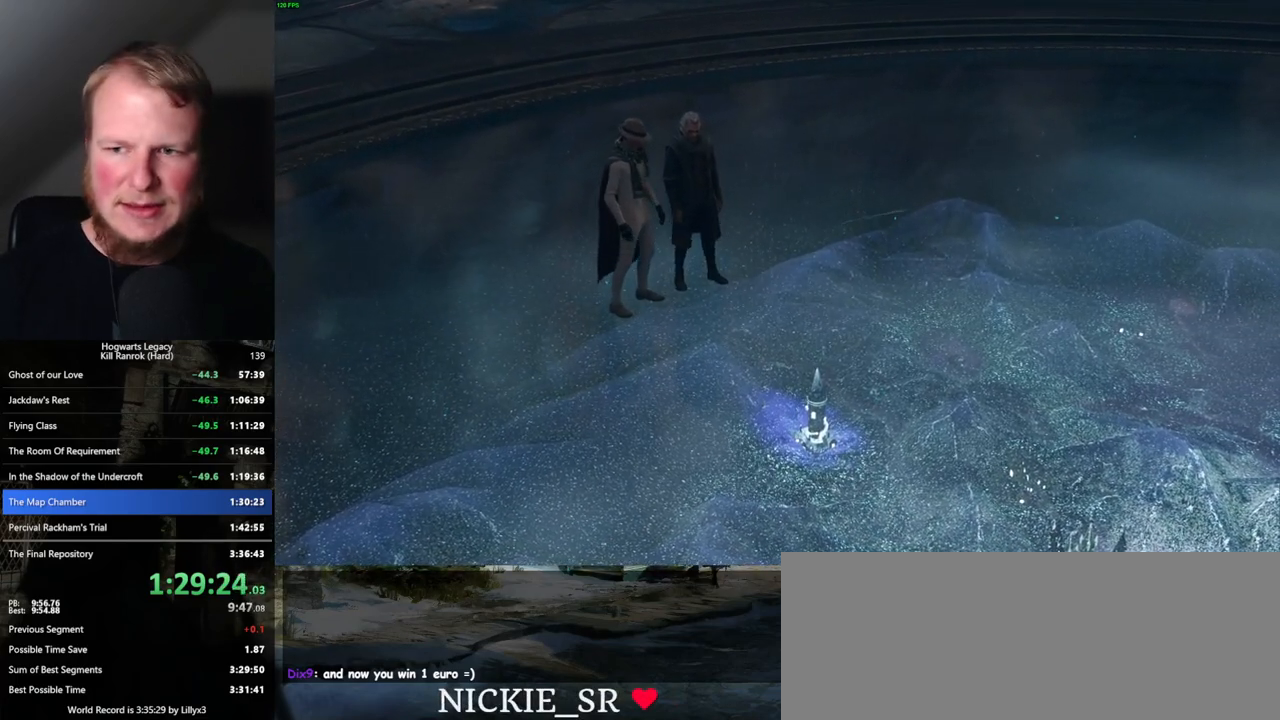
{"keys": [], "mouse": [], "events": [[17, "q", "down"], [17, "space", "down"], [50, "mouse_wheel", "up"], [50, "q", "up"], [100, "space", "up"], [184, "q", "down"], [184, "space", "down"], [250, "q", "up"], [250, "space", "up"], [284, "mouse_wheel", "down"], [350, "mouse_wheel", "up"], [350, "q", "down"], [350, "space", "down"], [367, "mouse_wheel", "down"], [434, "q", "up"], [434, "space", "up"], [467, "mouse_wheel", "up"]]}
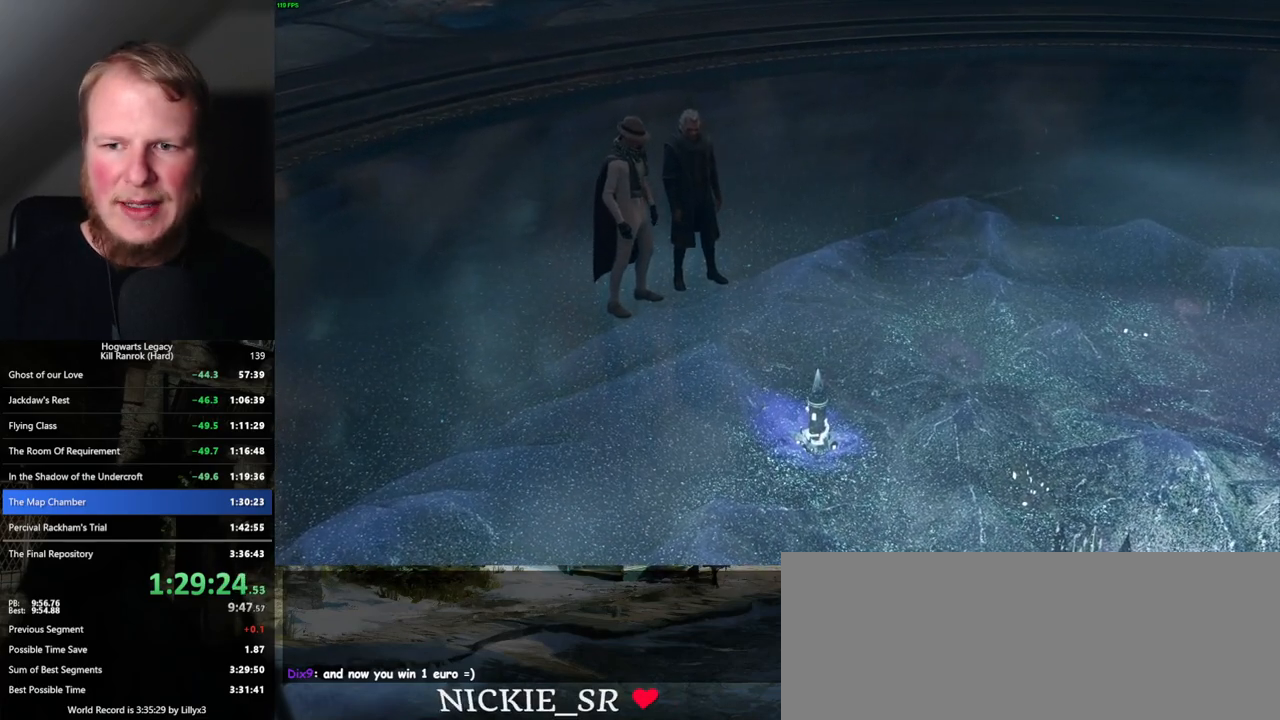
{"keys": [], "mouse": [], "events": [[17, "q", "down"], [34, "space", "down"], [84, "q", "up"], [84, "space", "up"], [184, "q", "down"], [184, "space", "down"], [234, "mouse_wheel", "down"], [250, "mouse_wheel", "up"], [250, "q", "up"], [250, "space", "up"], [267, "mouse_wheel", "down"], [367, "mouse_wheel", "up"], [367, "q", "down"], [367, "space", "down"], [417, "q", "up"], [417, "space", "up"]]}
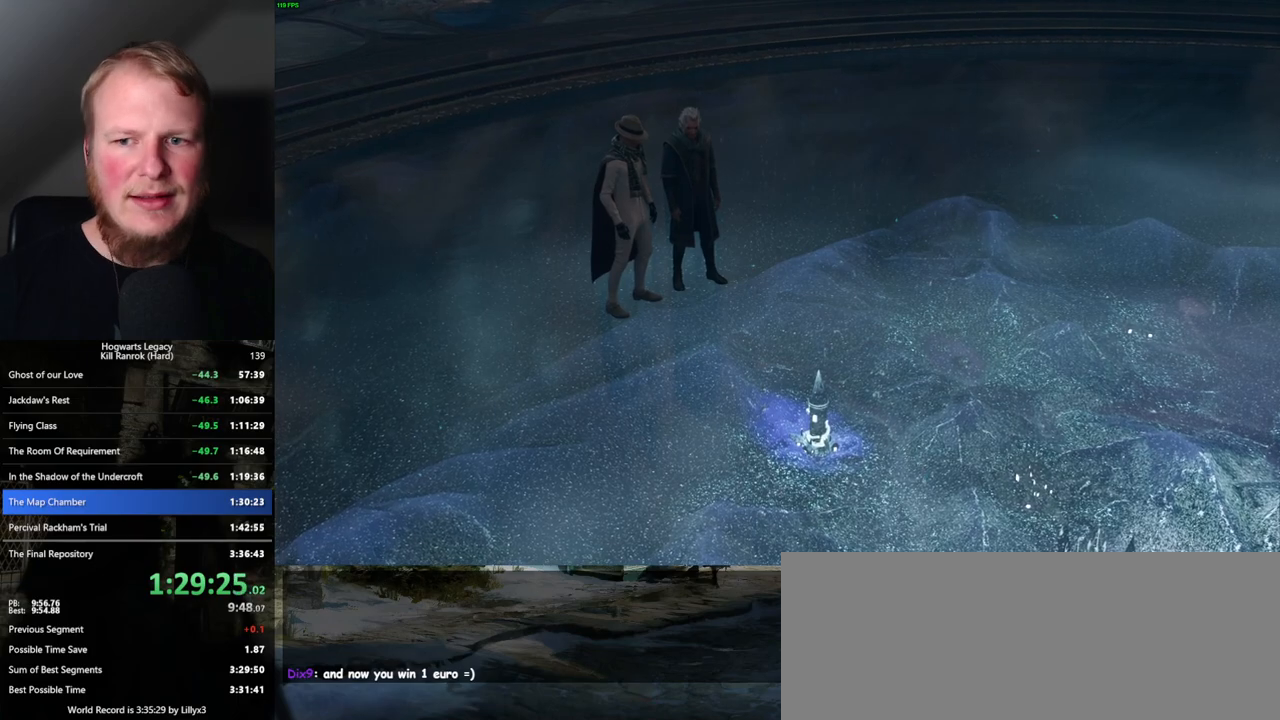
{"keys": [], "mouse": ["wheel"], "events": [[17, "q", "down"], [34, "space", "down"], [67, "q", "up"], [67, "space", "up"], [84, "mouse_wheel", "down"], [184, "mouse_wheel", "up"], [184, "q", "down"], [184, "space", "down"], [200, "mouse_wheel", "down"], [234, "mouse_wheel", "up"], [234, "q", "up"], [234, "space", "up"], [334, "q", "down"], [334, "space", "down"], [400, "q", "up"], [400, "space", "up"], [467, "mouse_wheel", "down"]]}
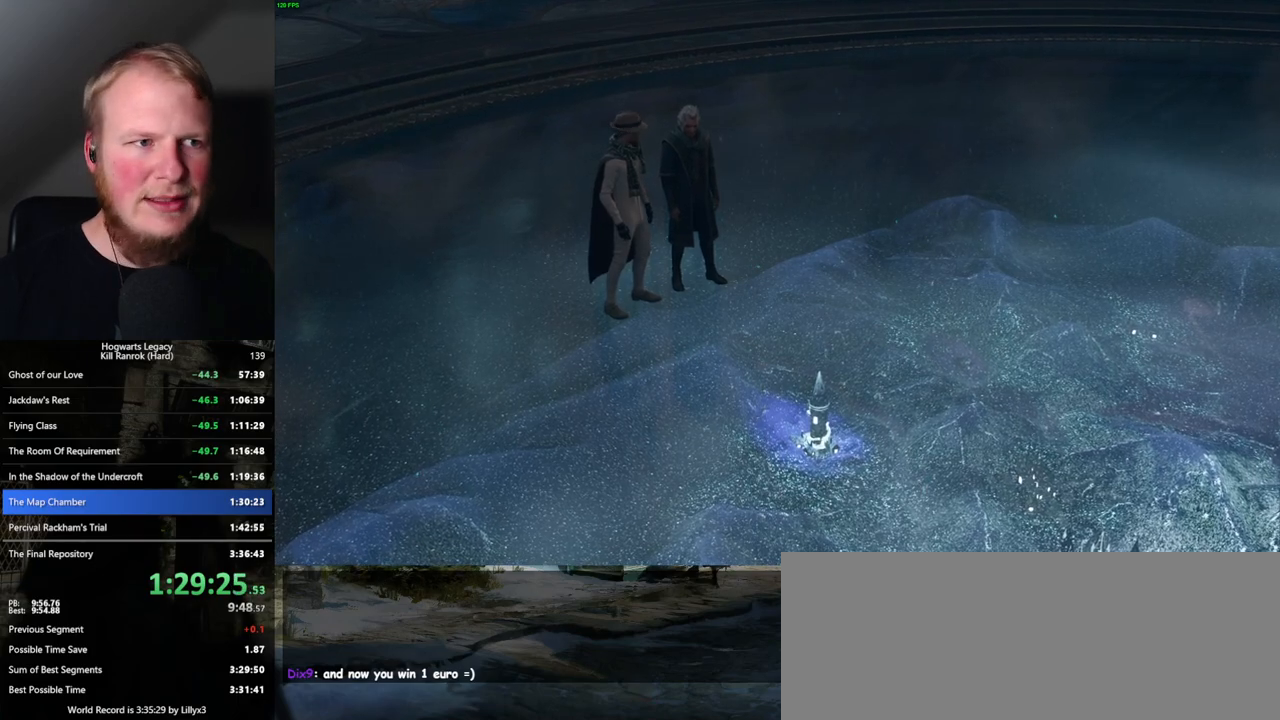
{"keys": ["q", "space"], "mouse": [], "events": [[17, "mouse_wheel", "up"], [17, "q", "down"], [17, "space", "down"], [34, "mouse_wheel", "down"], [50, "mouse_wheel", "up"], [50, "q", "up"], [67, "mouse_wheel", "down"], [67, "space", "up"], [100, "mouse_wheel", "up"], [167, "q", "down"], [167, "space", "down"], [217, "q", "up"], [217, "space", "up"], [334, "q", "down"], [334, "space", "down"], [350, "mouse_wheel", "down"], [367, "mouse_wheel", "up"], [367, "q", "up"], [384, "space", "up"], [400, "mouse_wheel", "down"], [484, "mouse_wheel", "up"], [484, "space", "down"], [500, "q", "down"]]}
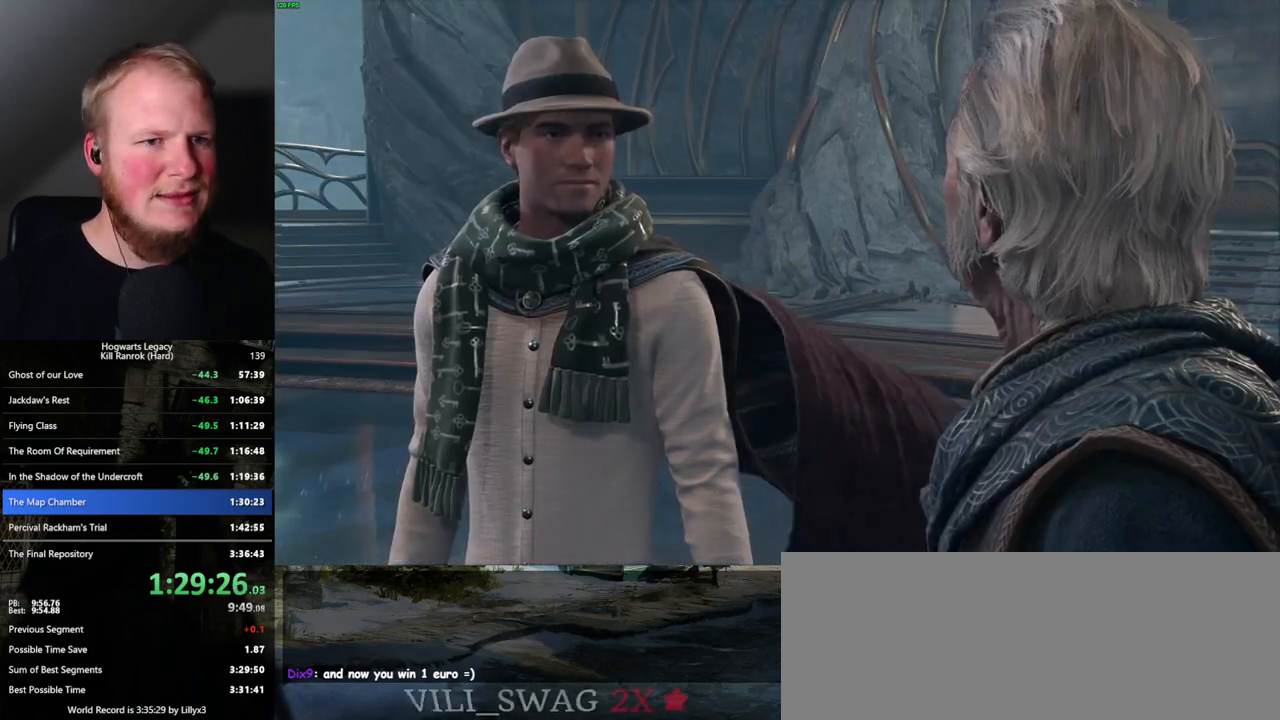
{"keys": [], "mouse": [], "events": [[17, "q", "up"], [34, "space", "up"], [134, "q", "down"], [150, "space", "down"], [184, "q", "up"], [184, "space", "up"], [200, "mouse_wheel", "down"], [284, "mouse_wheel", "up"], [284, "space", "down"], [300, "mouse_wheel", "down"], [300, "q", "down"], [334, "mouse_wheel", "up"], [334, "space", "up"], [350, "q", "up"], [367, "mouse_wheel", "down"], [434, "mouse_wheel", "up"], [434, "q", "down"], [450, "space", "down"], [500, "q", "up"], [500, "space", "up"]]}
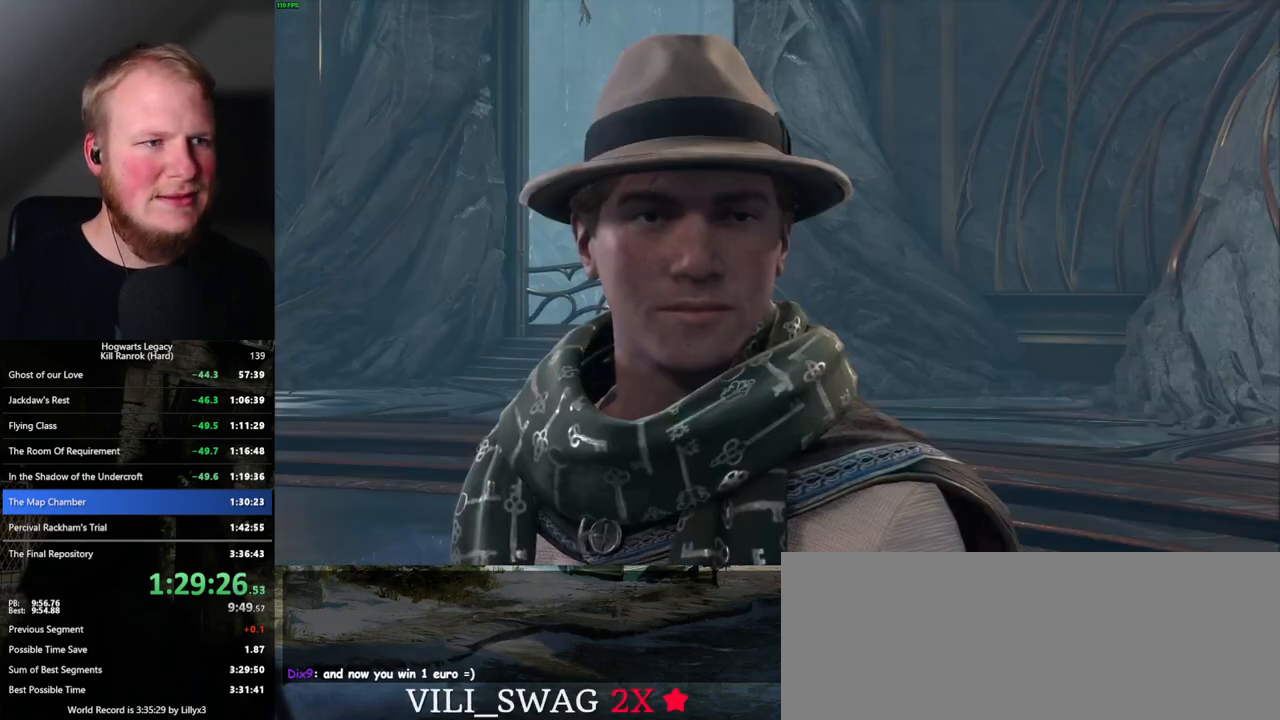
{"keys": [], "mouse": [], "events": [[100, "q", "down"], [117, "mouse_wheel", "down"], [117, "space", "down"], [150, "mouse_wheel", "up"], [150, "q", "up"], [150, "space", "up"], [167, "mouse_wheel", "down"], [250, "mouse_wheel", "up"], [250, "space", "down"], [267, "q", "down"], [317, "q", "up"], [317, "space", "up"], [400, "q", "down"], [400, "space", "down"], [484, "q", "up"], [500, "space", "up"]]}
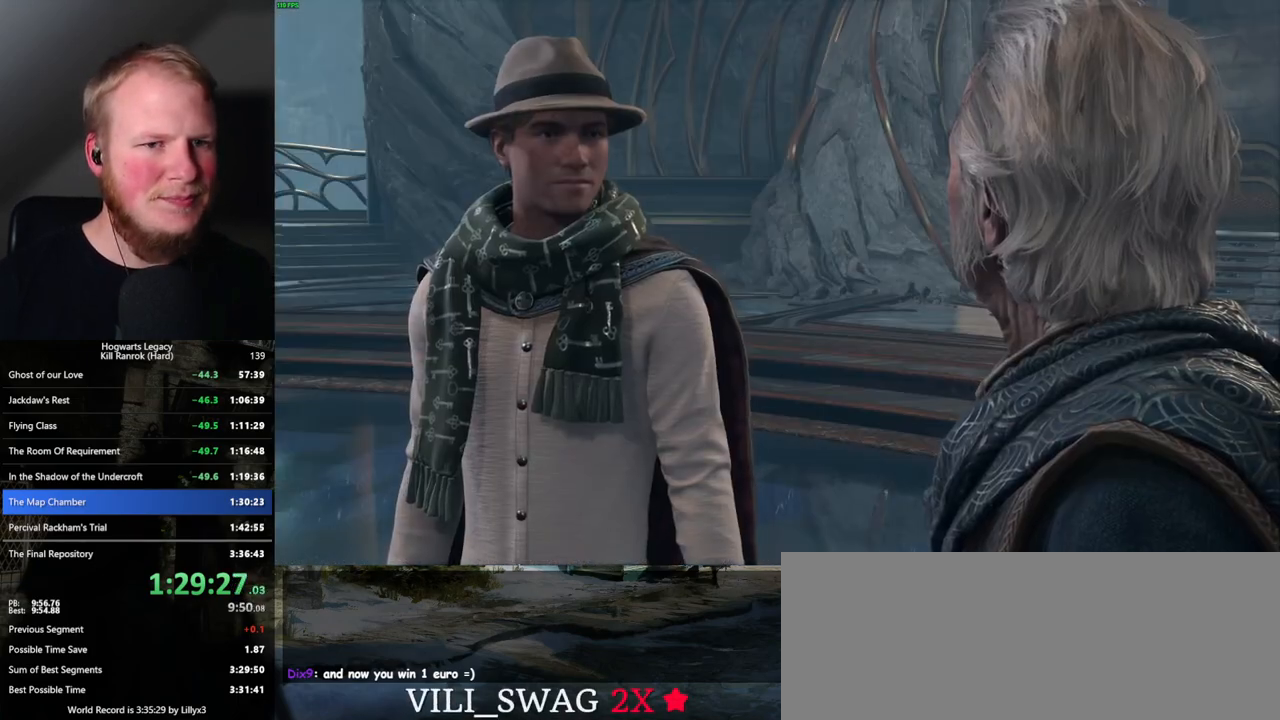
{"keys": ["q", "space"], "mouse": ["wheel"], "events": [[34, "mouse_wheel", "down"], [67, "mouse_wheel", "up"], [84, "mouse_wheel", "down"], [117, "mouse_wheel", "up"], [117, "q", "down"], [117, "space", "down"], [134, "mouse_wheel", "down"], [167, "q", "up"], [167, "space", "up"], [200, "mouse_wheel", "up"], [250, "q", "down"], [284, "space", "down"], [350, "q", "up"], [384, "space", "up"], [417, "mouse_wheel", "down"], [434, "mouse_wheel", "up"], [450, "mouse_wheel", "down"], [467, "mouse_wheel", "up"], [467, "q", "down"], [484, "space", "down"], [500, "mouse_wheel", "down"]]}
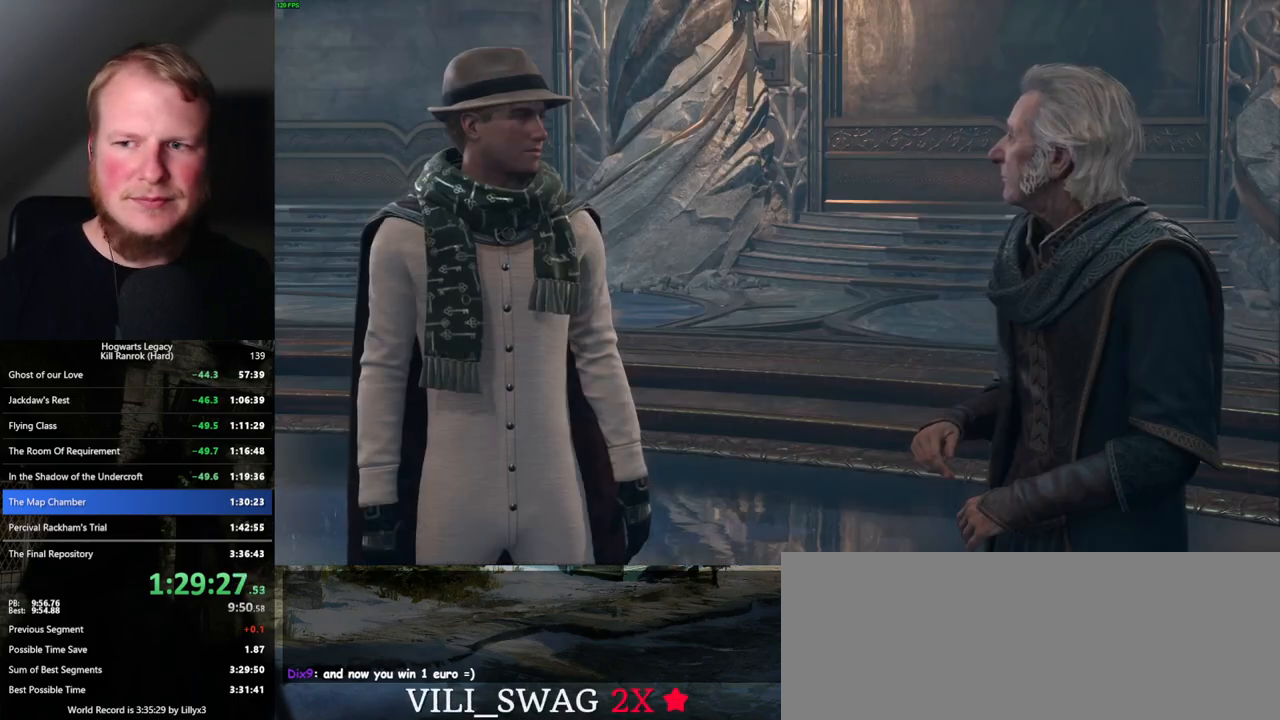
{"keys": ["q"], "mouse": [], "events": [[34, "mouse_wheel", "up"], [34, "q", "up"], [34, "space", "up"], [134, "q", "down"], [150, "space", "down"], [184, "space", "up"], [200, "q", "up"], [267, "mouse_wheel", "down"], [300, "mouse_wheel", "up"], [300, "q", "down"], [300, "space", "down"], [317, "mouse_wheel", "down"], [350, "mouse_wheel", "up"], [350, "q", "up"], [350, "space", "up"], [367, "mouse_wheel", "down"], [434, "mouse_wheel", "up"], [450, "q", "down"], [467, "space", "down"], [500, "space", "up"]]}
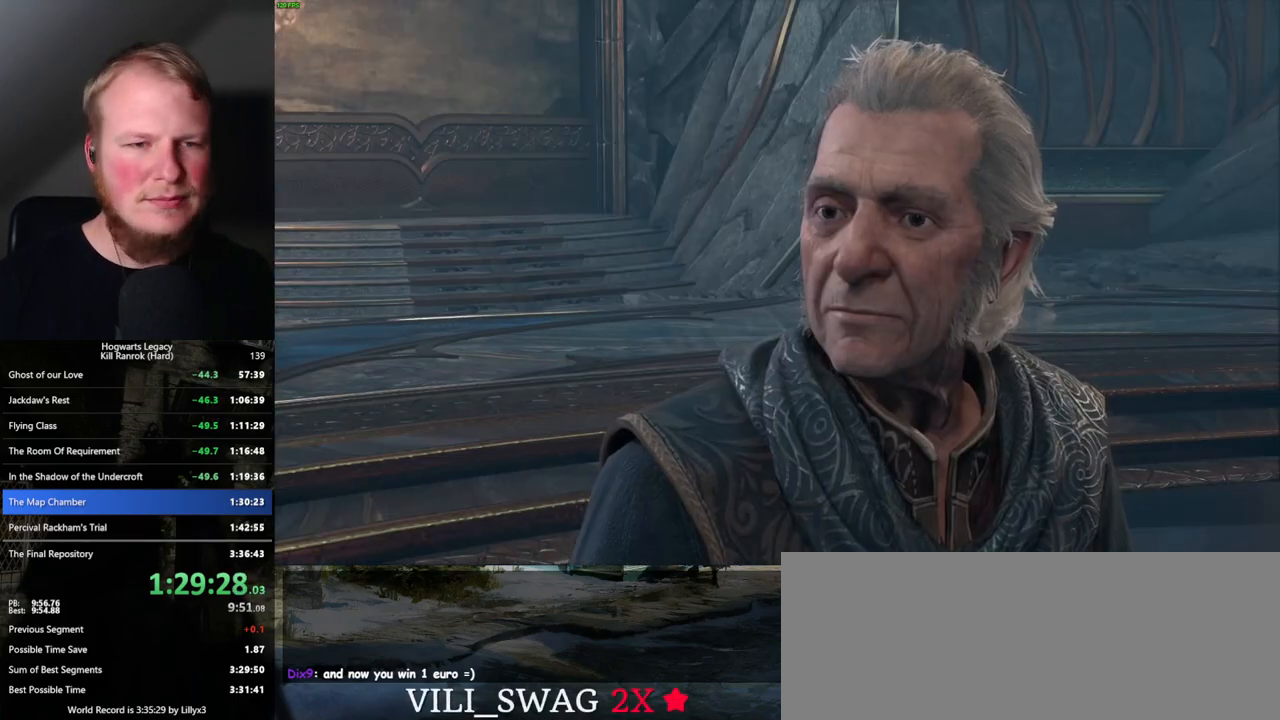
{"keys": [], "mouse": [], "events": [[17, "q", "up"], [117, "q", "down"], [134, "space", "down"], [150, "mouse_wheel", "down"], [167, "mouse_wheel", "up"], [167, "q", "up"], [167, "space", "up"], [184, "mouse_wheel", "down"], [267, "mouse_wheel", "up"], [267, "q", "down"], [284, "space", "down"], [317, "mouse_wheel", "down"], [317, "space", "up"], [334, "mouse_wheel", "up"], [334, "q", "up"], [417, "q", "down"], [434, "space", "down"], [484, "q", "up"], [500, "space", "up"]]}
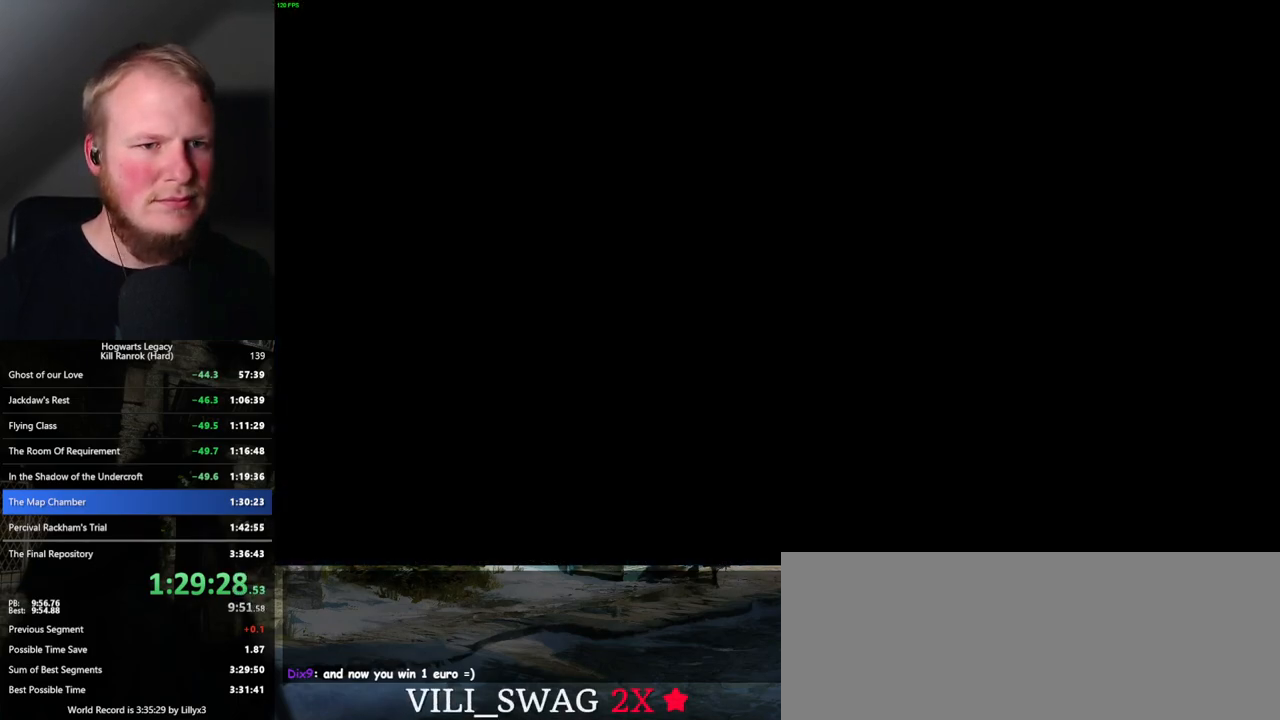
{"keys": ["m"], "mouse": [], "events": [[434, "m", "down"]]}
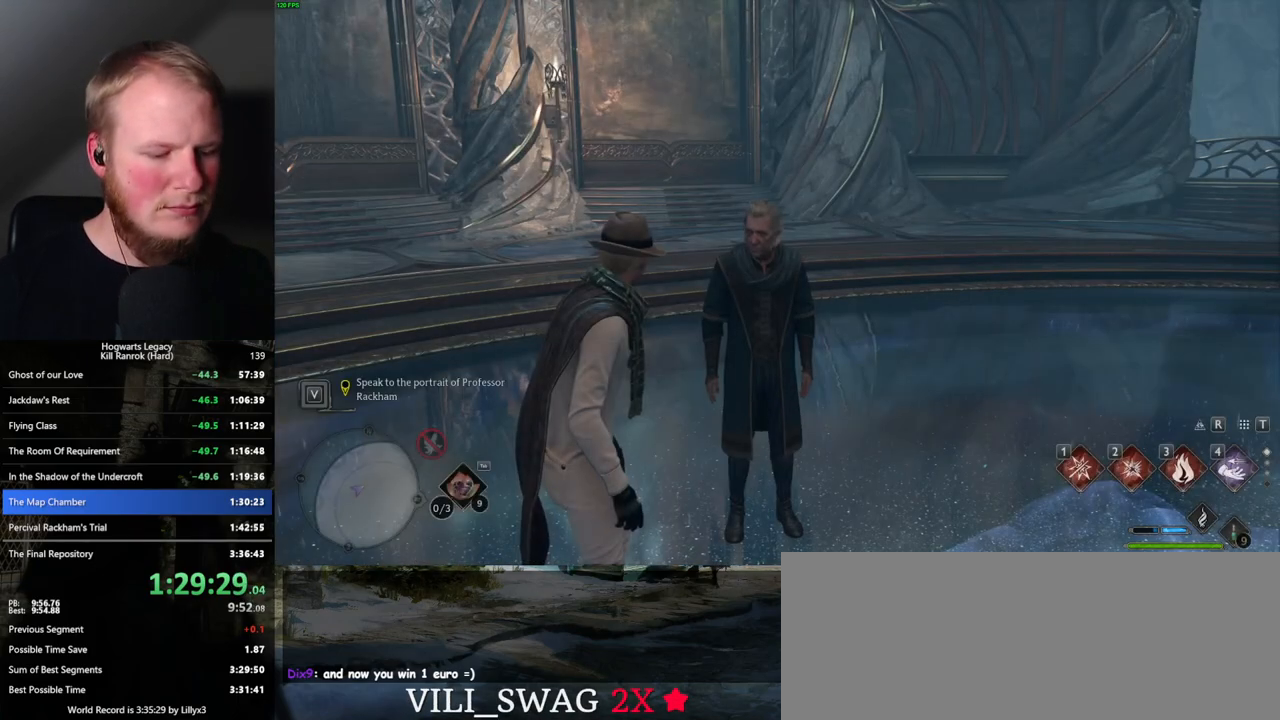
{"keys": [], "mouse": [], "events": [[34, "m", "up"]]}
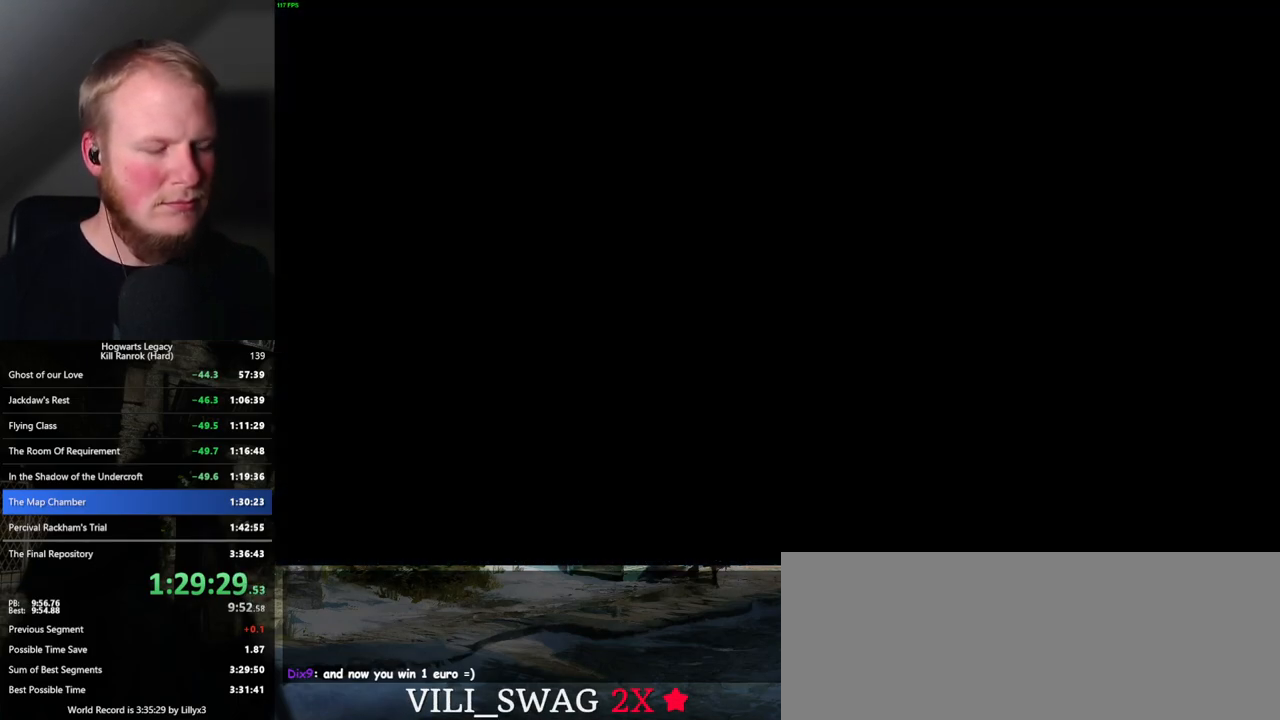
{"keys": [], "mouse": [], "events": []}
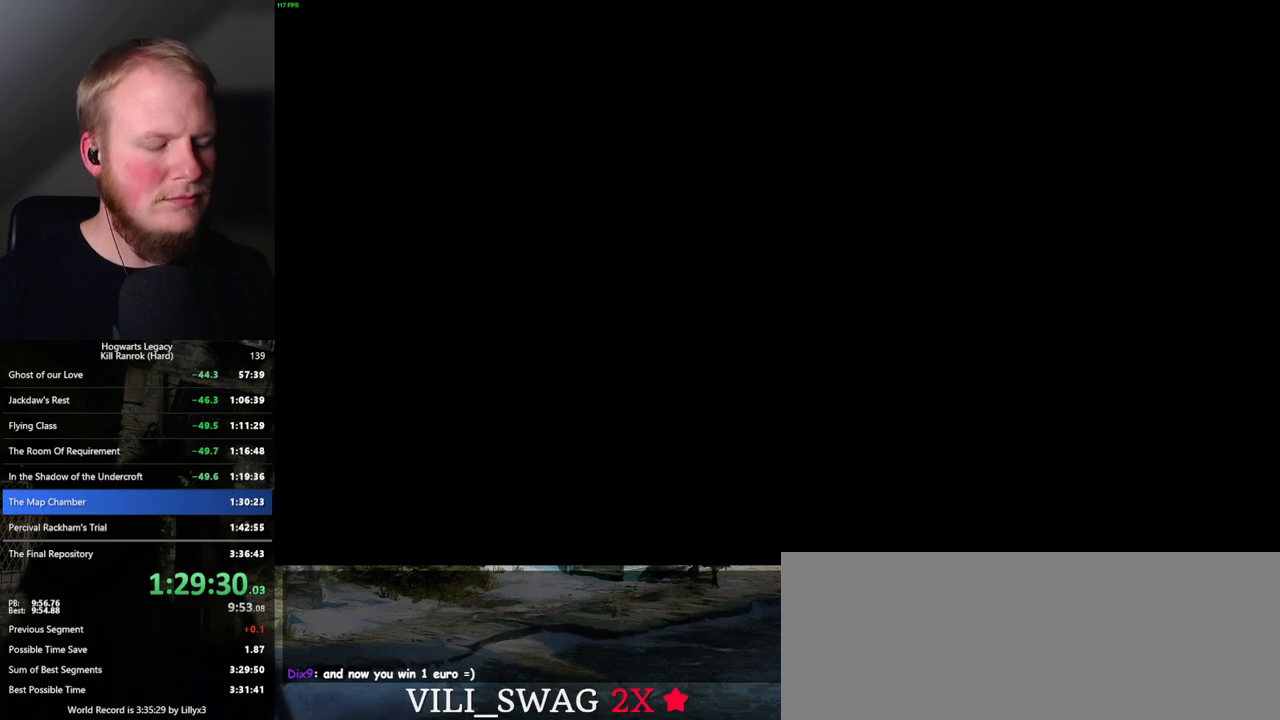
{"keys": ["x"], "mouse": [], "events": [[500, "x", "down"]]}
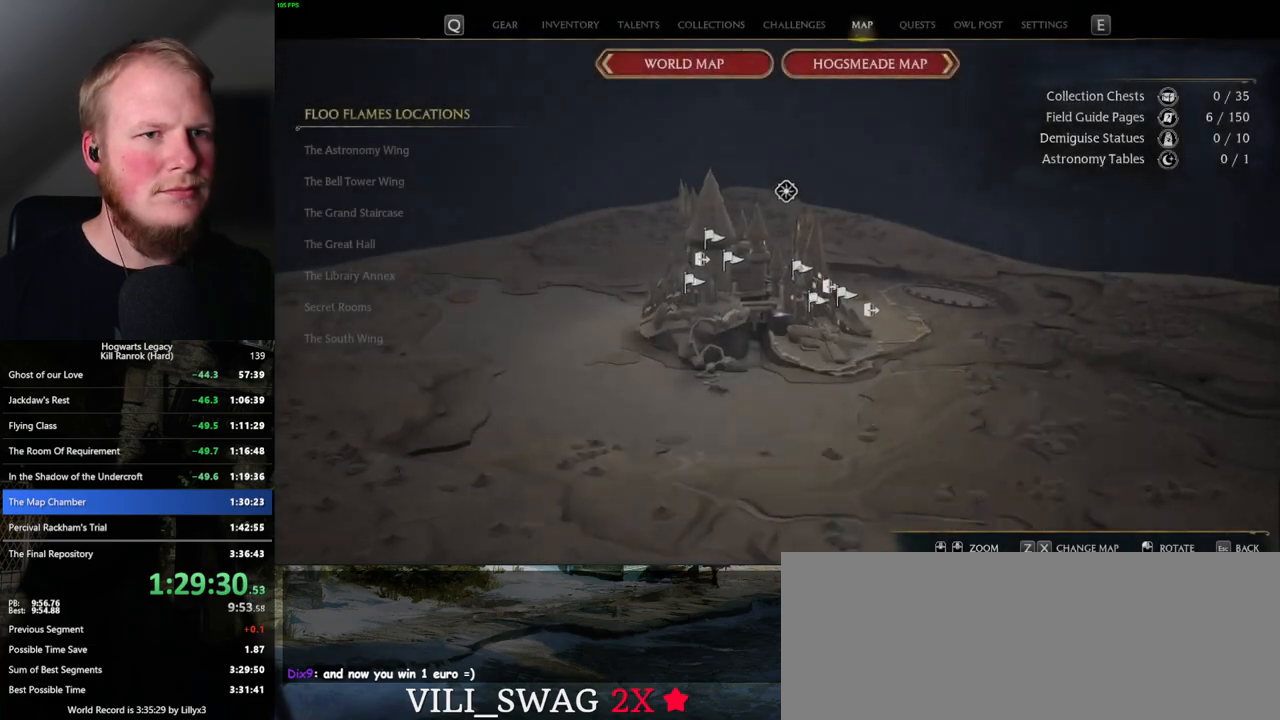
{"keys": [], "mouse": [], "events": [[100, "x", "up"], [317, "x", "down"], [384, "x", "up"]]}
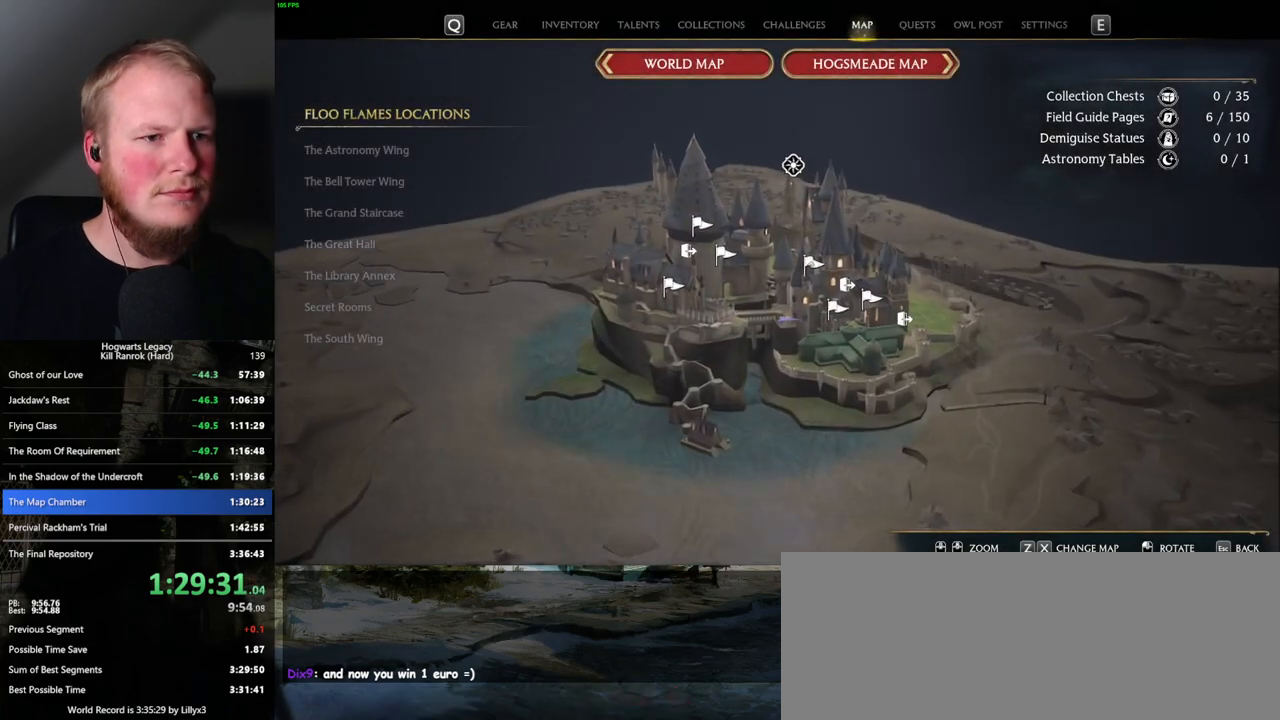
{"keys": [], "mouse": [], "events": [[150, "x", "down"], [234, "x", "up"]]}
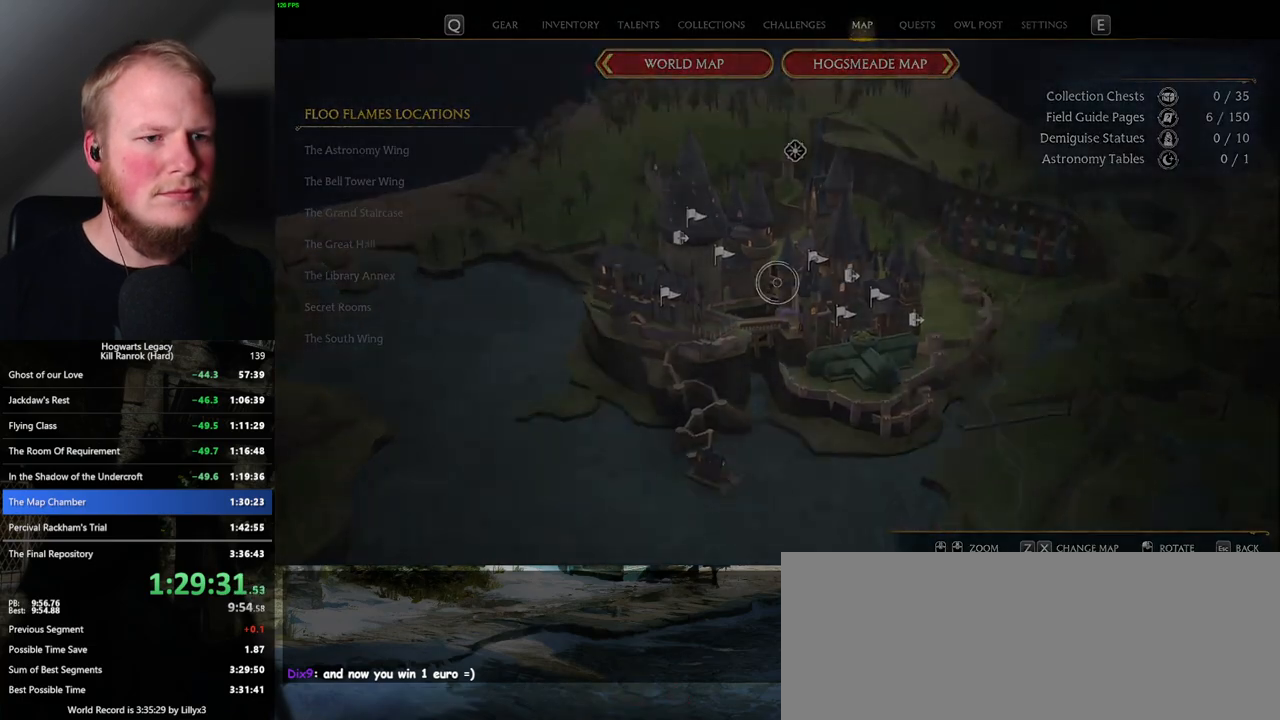
{"keys": [], "mouse": [], "events": []}
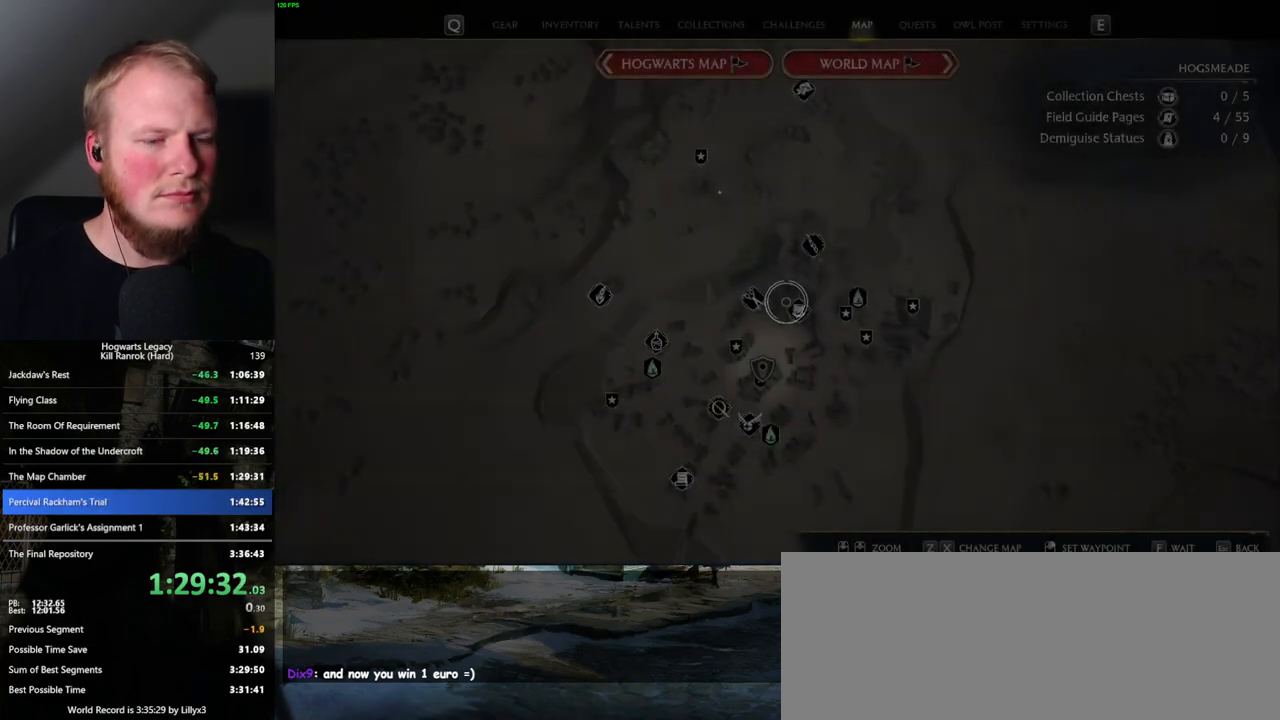
{"keys": [], "mouse": ["left"], "events": [[350, "mouse_left", "down"]]}
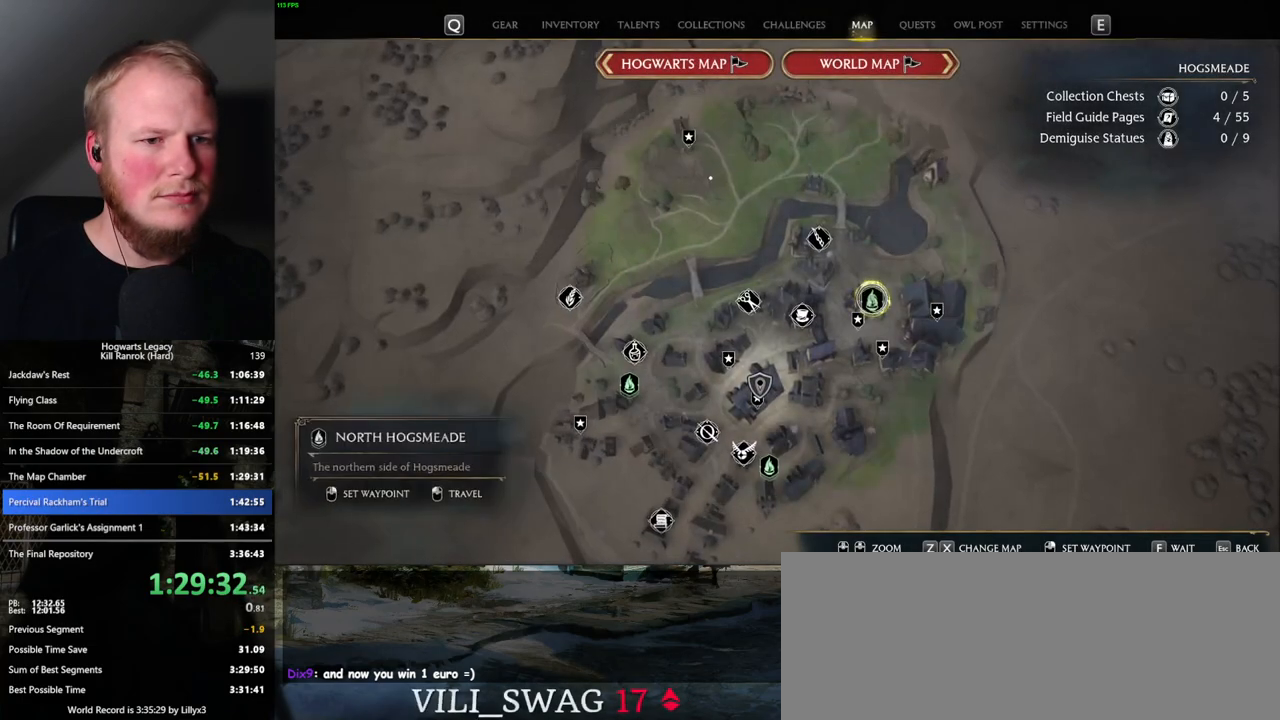
{"keys": [], "mouse": [], "events": [[17, "mouse_left", "up"]]}